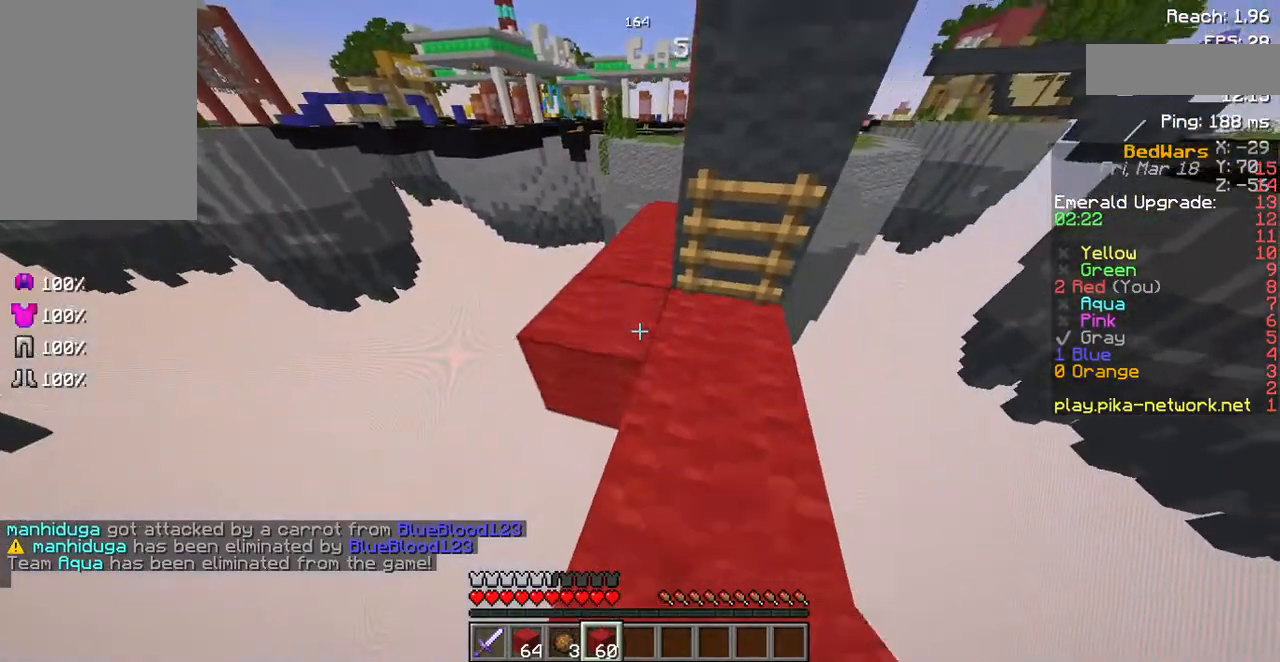
Gameplay with keyboard and mouse; each line is a JSON object with the keys and mouse buttons held at the frame after it. "events" lists presses ("down") and releases ("up") of "a", "d", "s", "space", "w", "mouse_left" and "mouse_right" between this image and that frame as [ms after this image, input, new state], when the widget could be followed in between. "mouse_left", "mouse_right" = the "left", "right" buttons of the "mouse" list. No other keys are recorded. Fast repeated clicks can show as one long hold. Mouse movement is not recorded.
{"keys": ["d", "s"], "mouse": [], "events": [[101, "mouse_right", "down"], [134, "a", "down"], [235, "mouse_right", "up"], [302, "a", "up"], [437, "d", "down"]]}
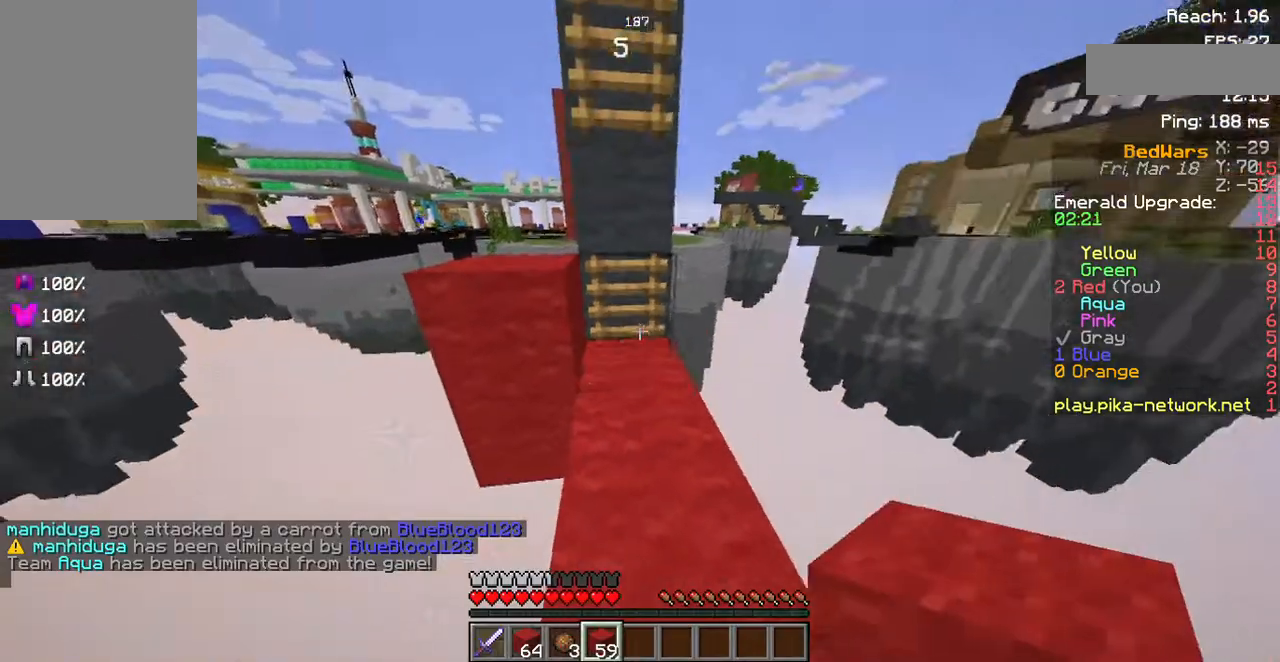
{"keys": ["a", "s"], "mouse": [], "events": [[235, "d", "up"], [268, "mouse_right", "down"], [302, "a", "down"], [369, "mouse_right", "up"]]}
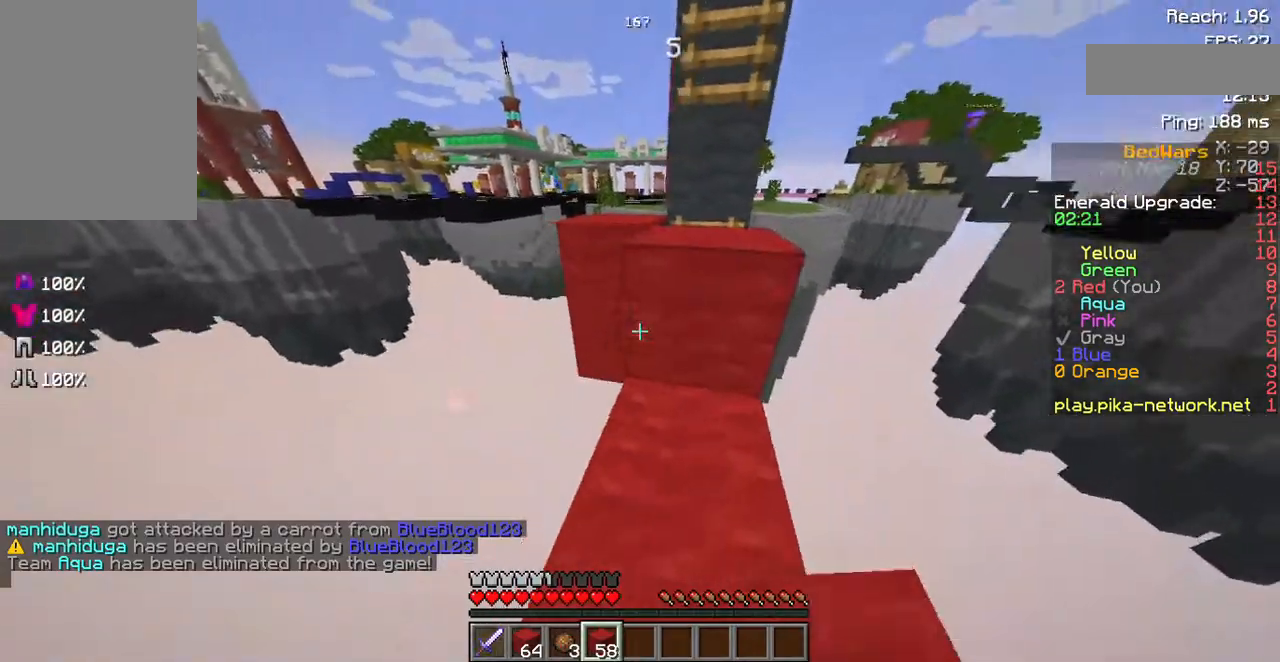
{"keys": ["a", "s"], "mouse": [], "events": [[202, "a", "up"], [235, "d", "down"], [403, "d", "up"], [437, "a", "down"]]}
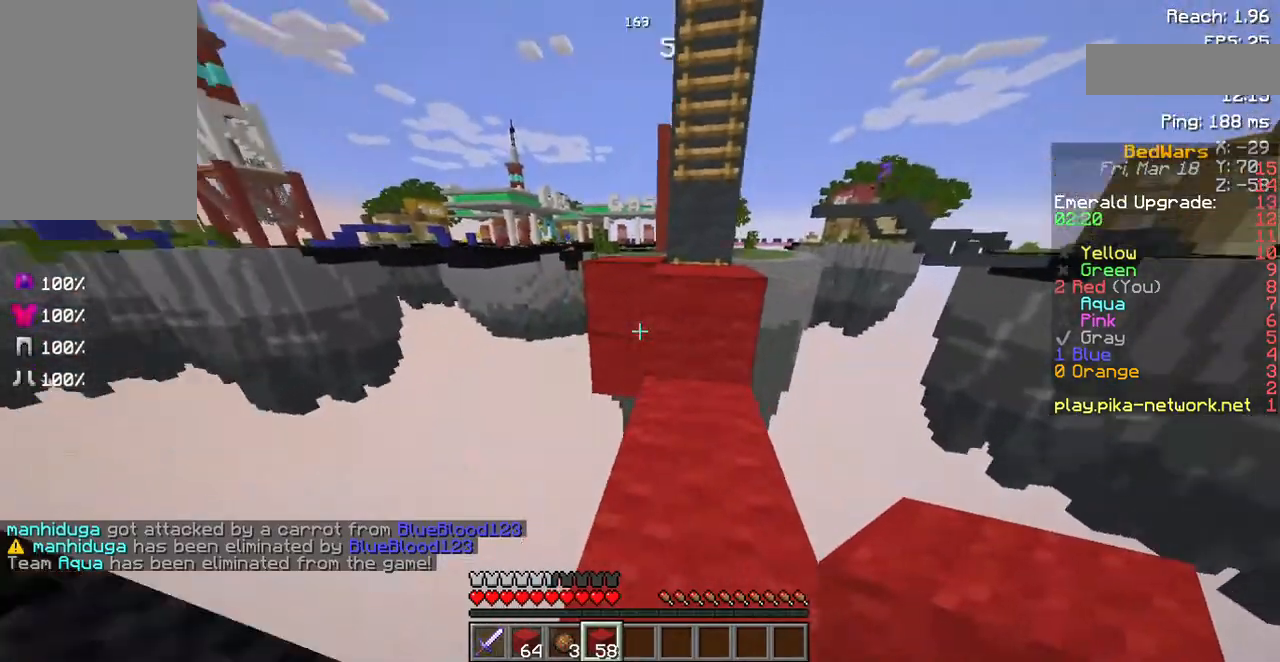
{"keys": ["s"], "mouse": [], "events": [[201, "mouse_right", "down"], [302, "mouse_right", "up"], [503, "a", "up"]]}
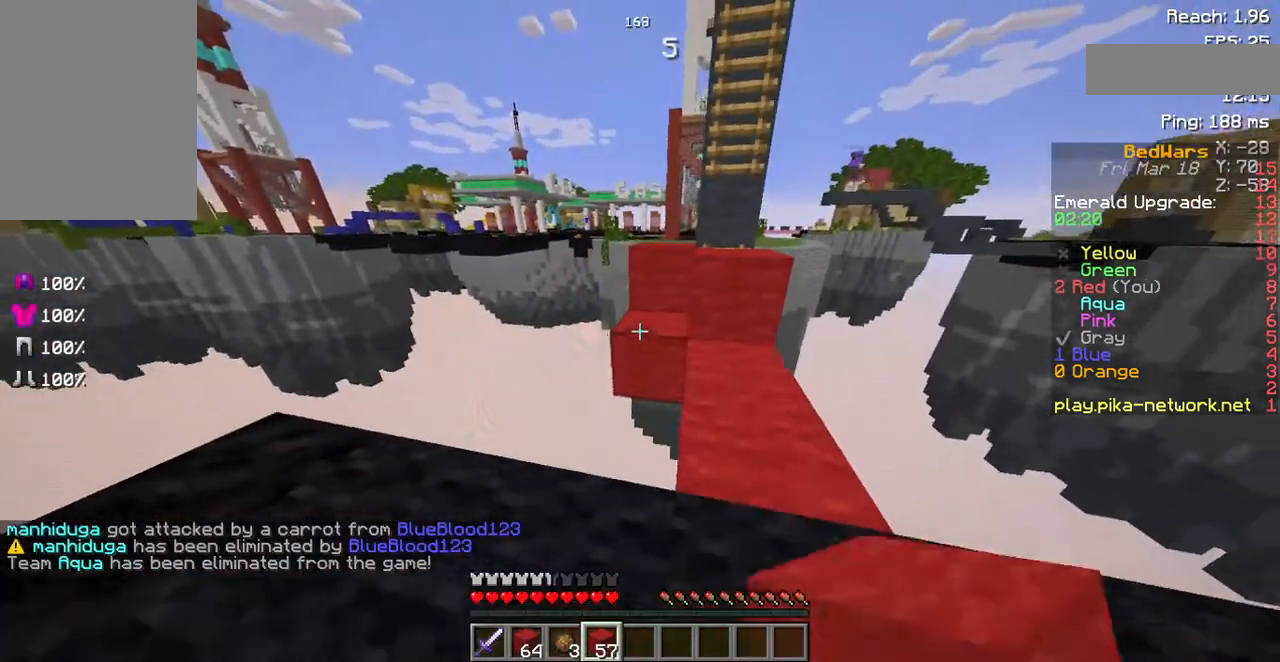
{"keys": ["s"], "mouse": [], "events": [[67, "mouse_right", "down"], [168, "mouse_right", "up"], [269, "mouse_right", "down"], [370, "mouse_right", "up"]]}
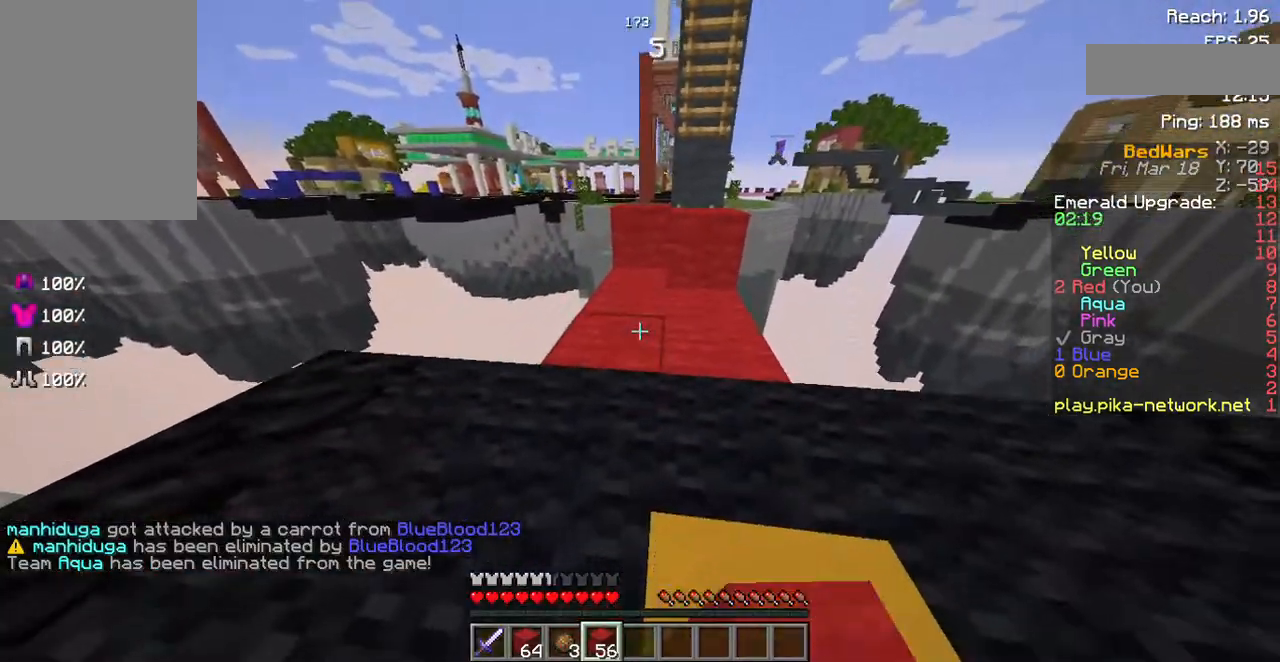
{"keys": ["s"], "mouse": [], "events": [[34, "a", "down"], [470, "a", "up"]]}
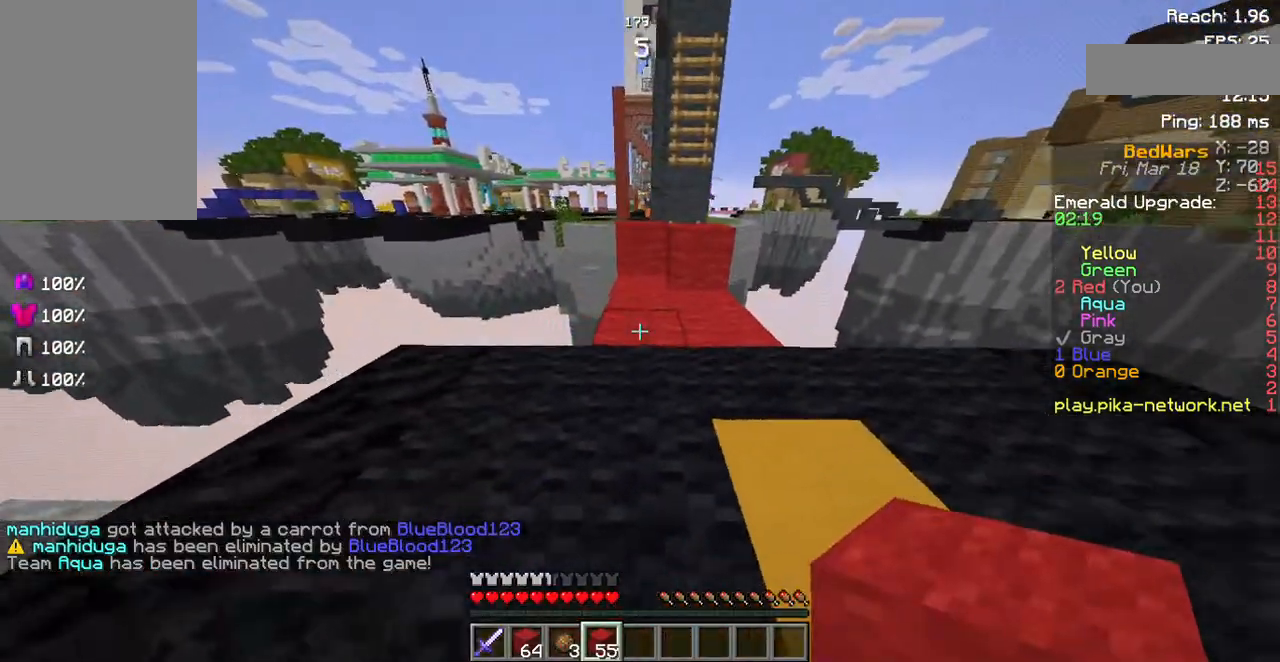
{"keys": ["a", "s"], "mouse": [], "events": [[168, "a", "down"]]}
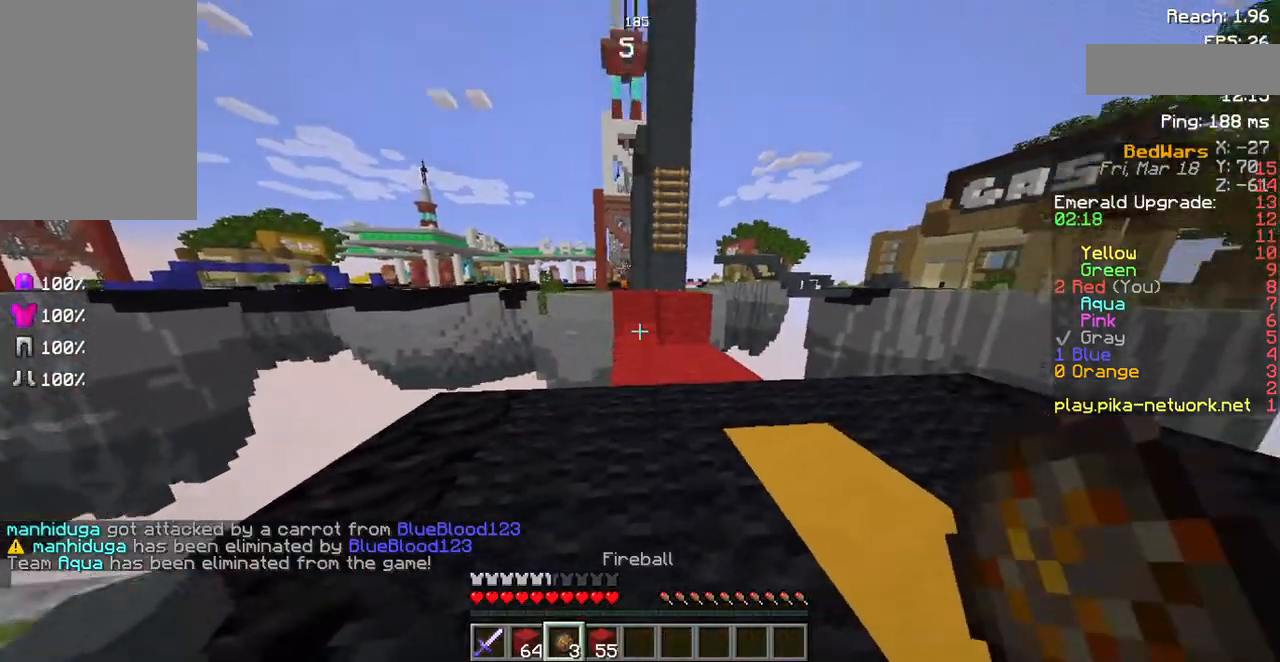
{"keys": ["a"], "mouse": [], "events": [[436, "s", "up"]]}
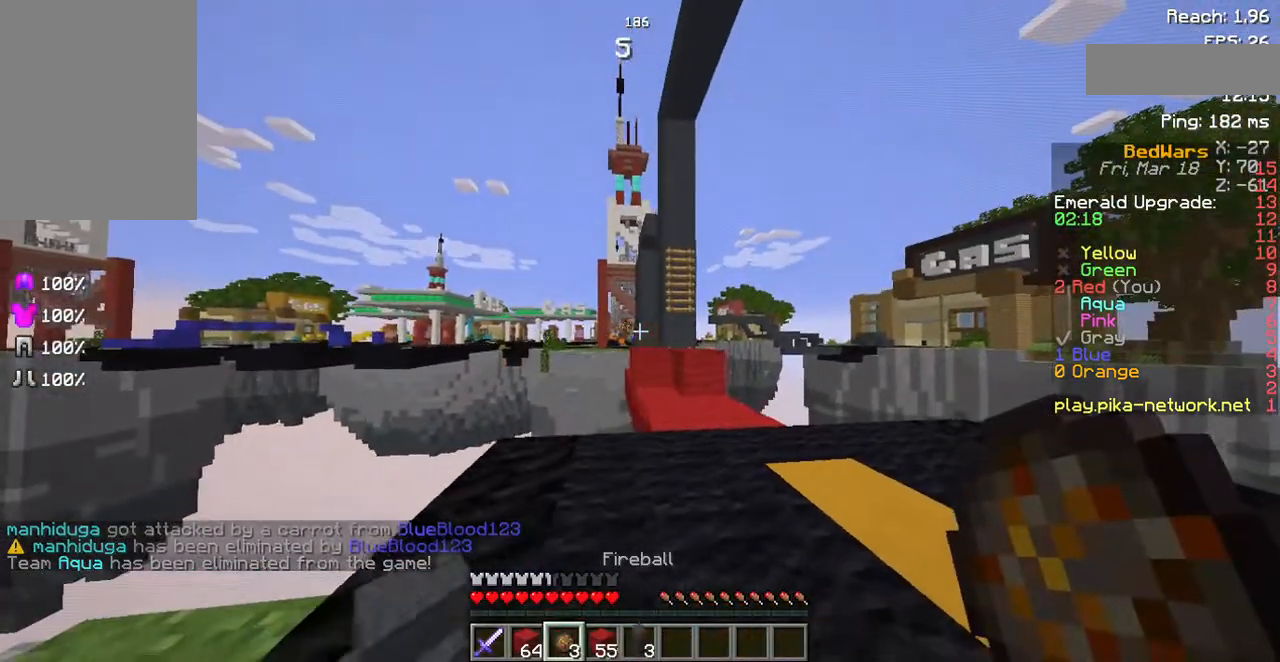
{"keys": ["a"], "mouse": [], "events": [[34, "a", "up"], [470, "a", "down"]]}
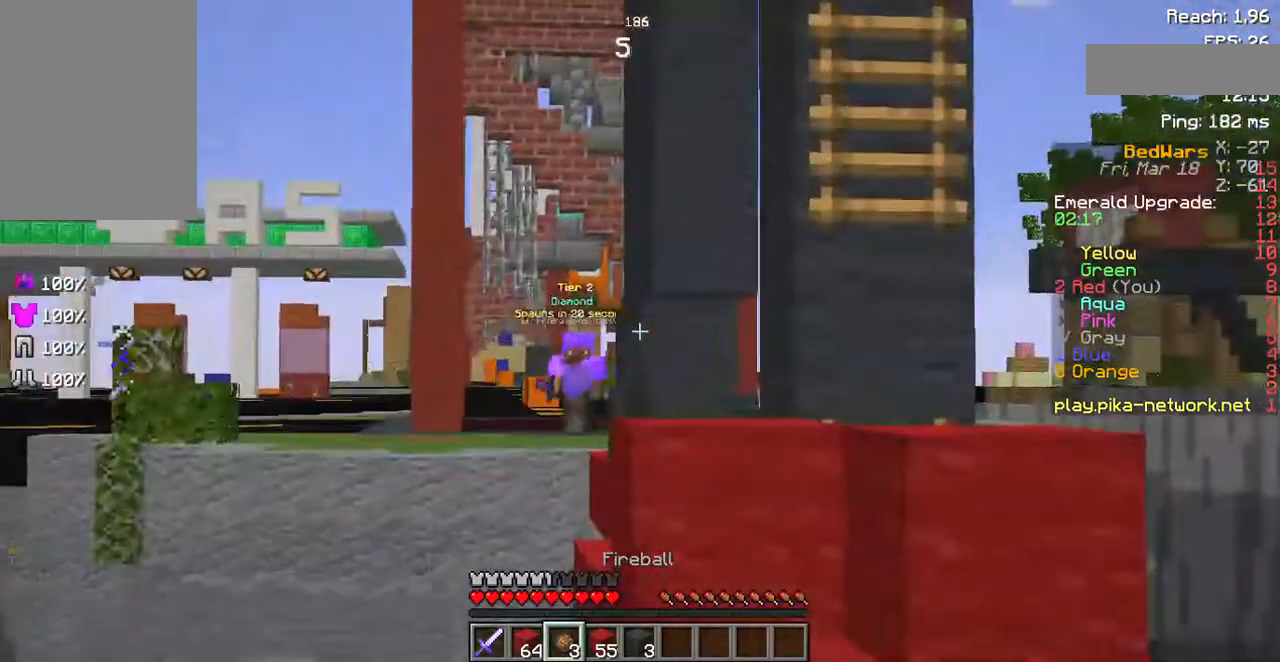
{"keys": ["a"], "mouse": [], "events": []}
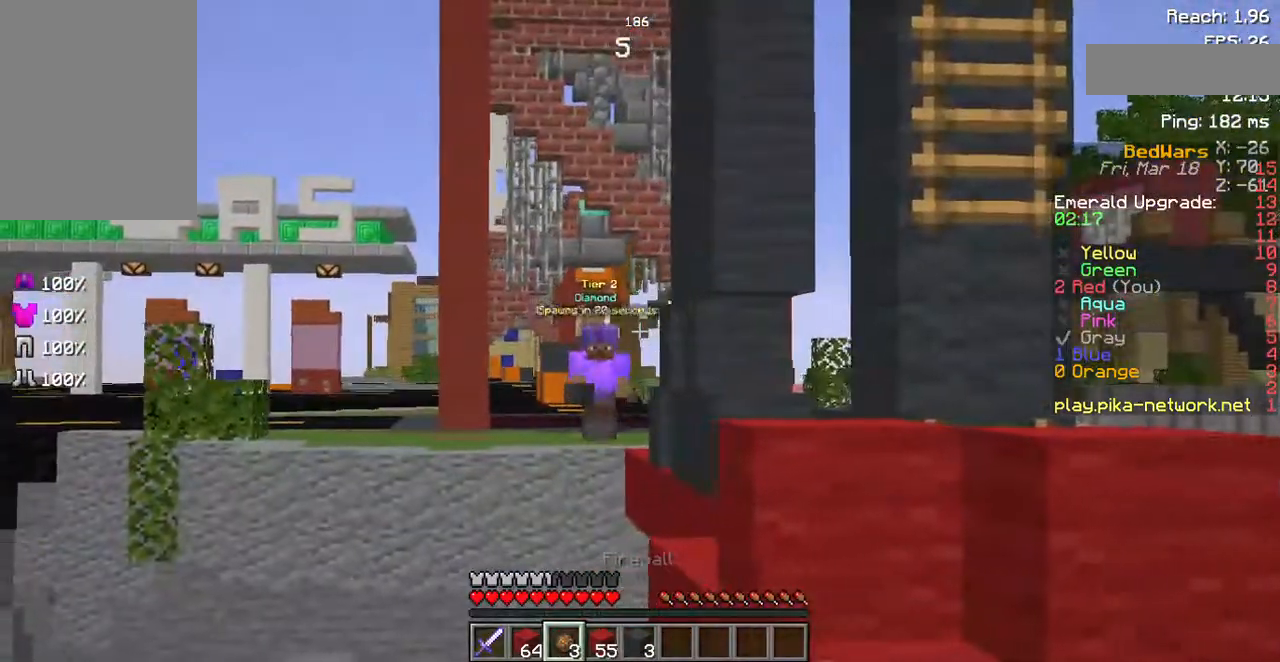
{"keys": ["a"], "mouse": [], "events": []}
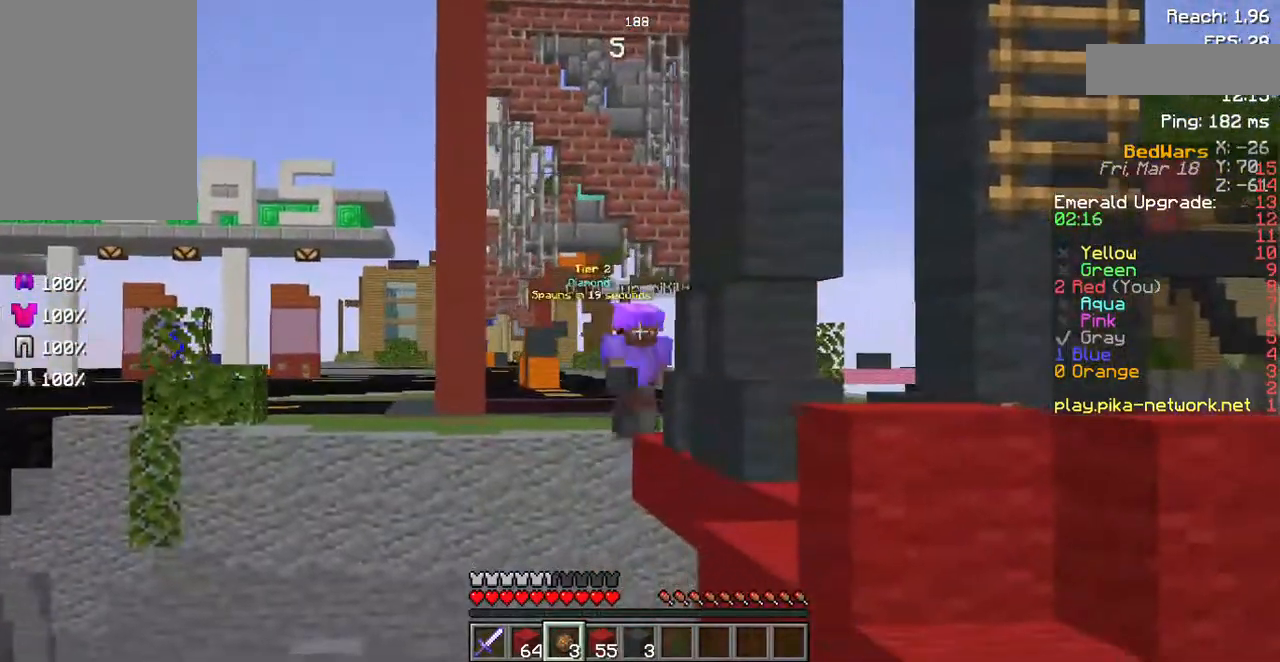
{"keys": [], "mouse": [], "events": [[100, "a", "up"]]}
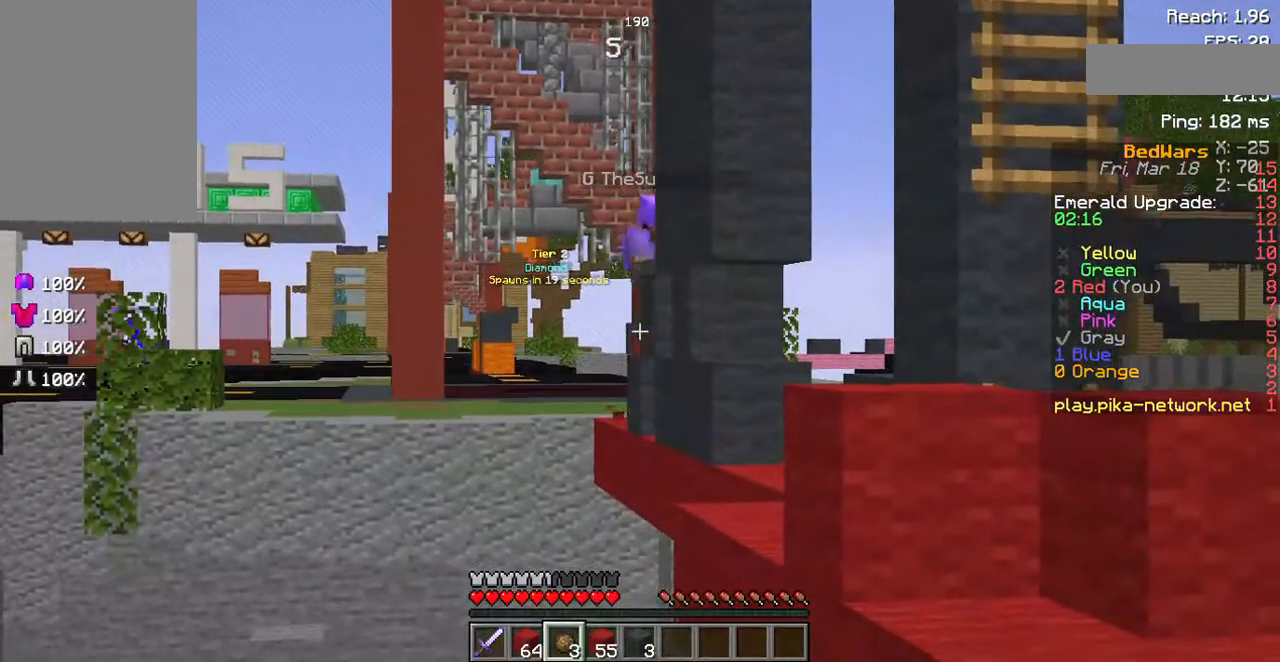
{"keys": [], "mouse": [], "events": []}
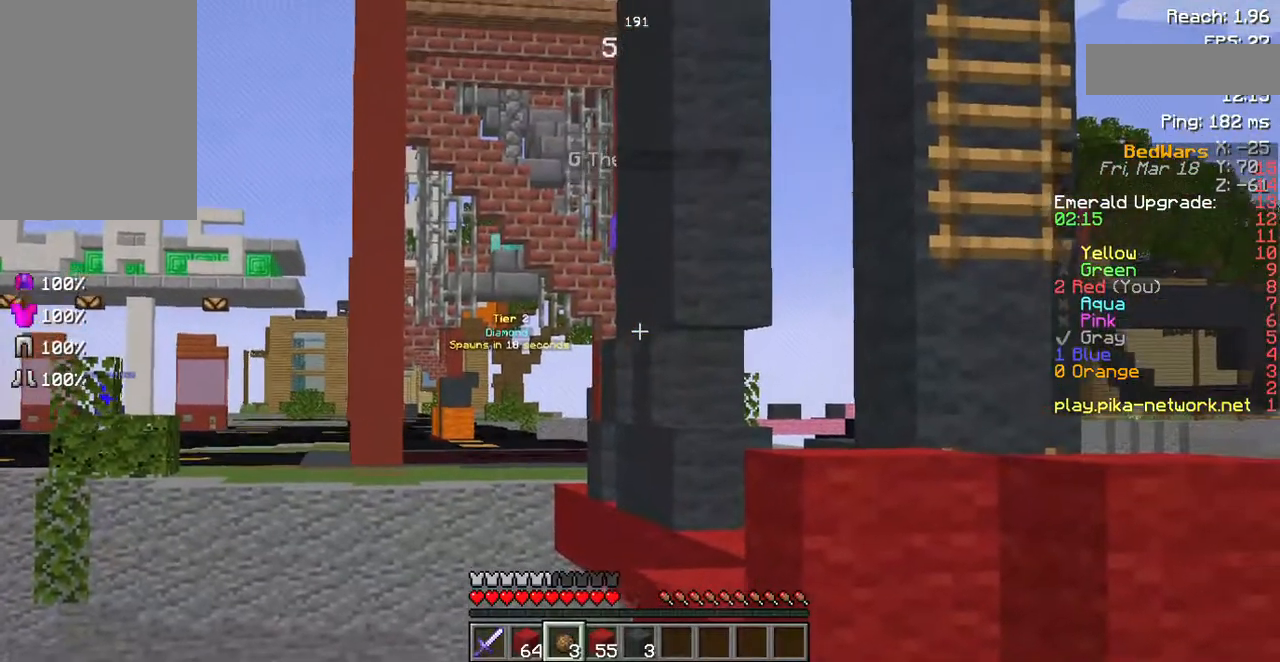
{"keys": ["a"], "mouse": [], "events": [[135, "a", "down"]]}
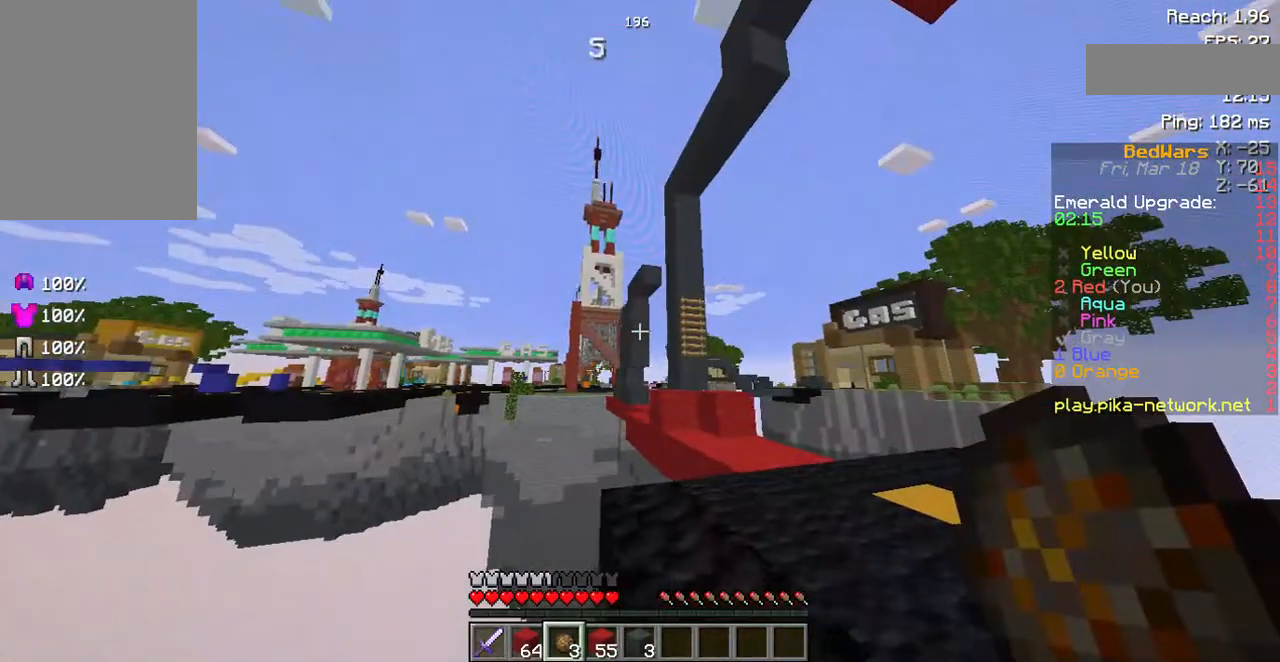
{"keys": [], "mouse": [], "events": [[202, "a", "up"]]}
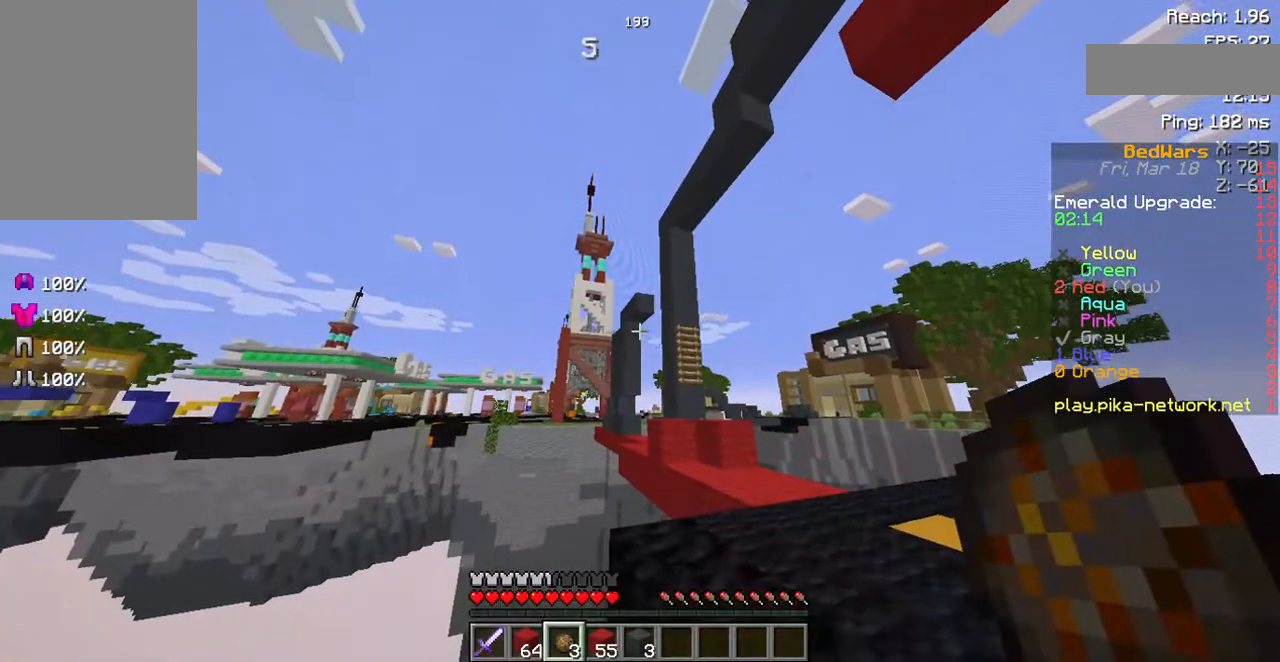
{"keys": [], "mouse": [], "events": []}
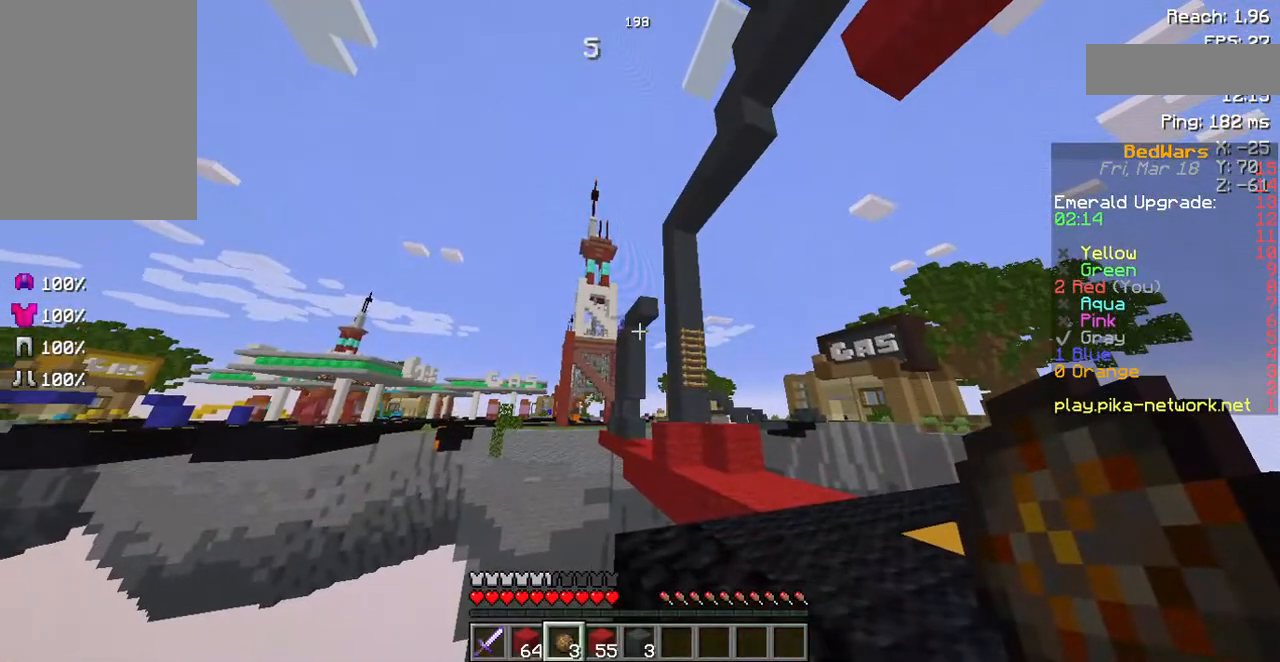
{"keys": [], "mouse": ["right"], "events": [[336, "mouse_right", "down"]]}
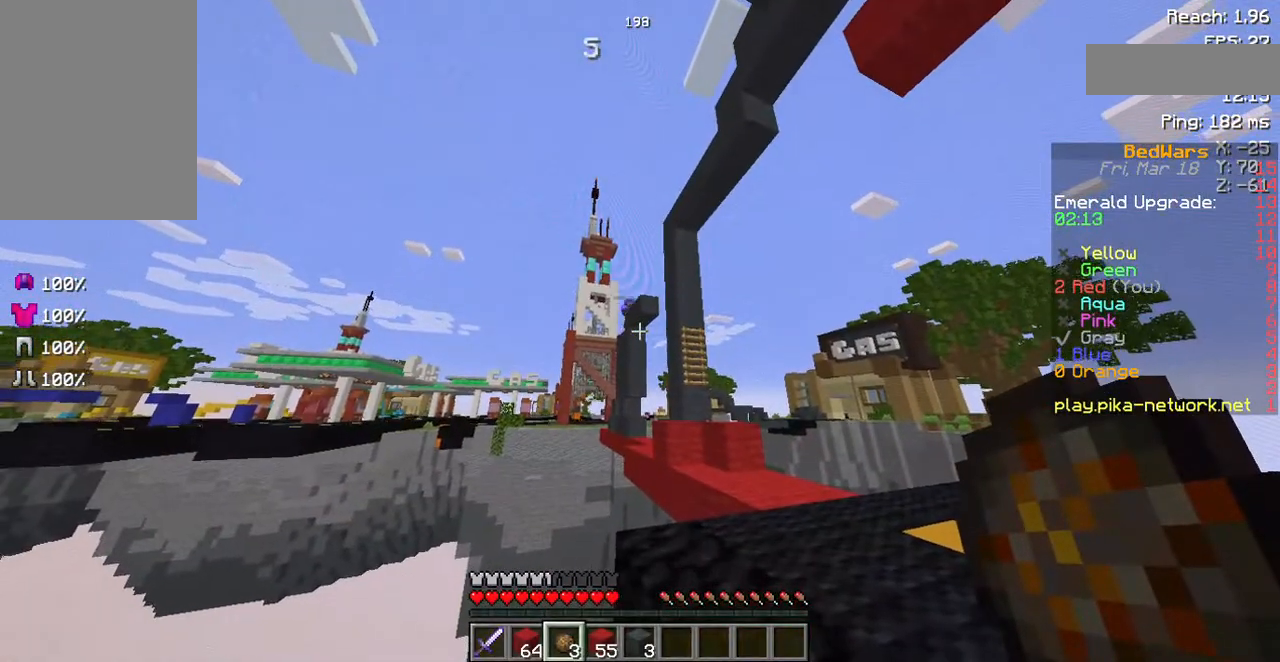
{"keys": [], "mouse": [], "events": [[34, "mouse_right", "up"]]}
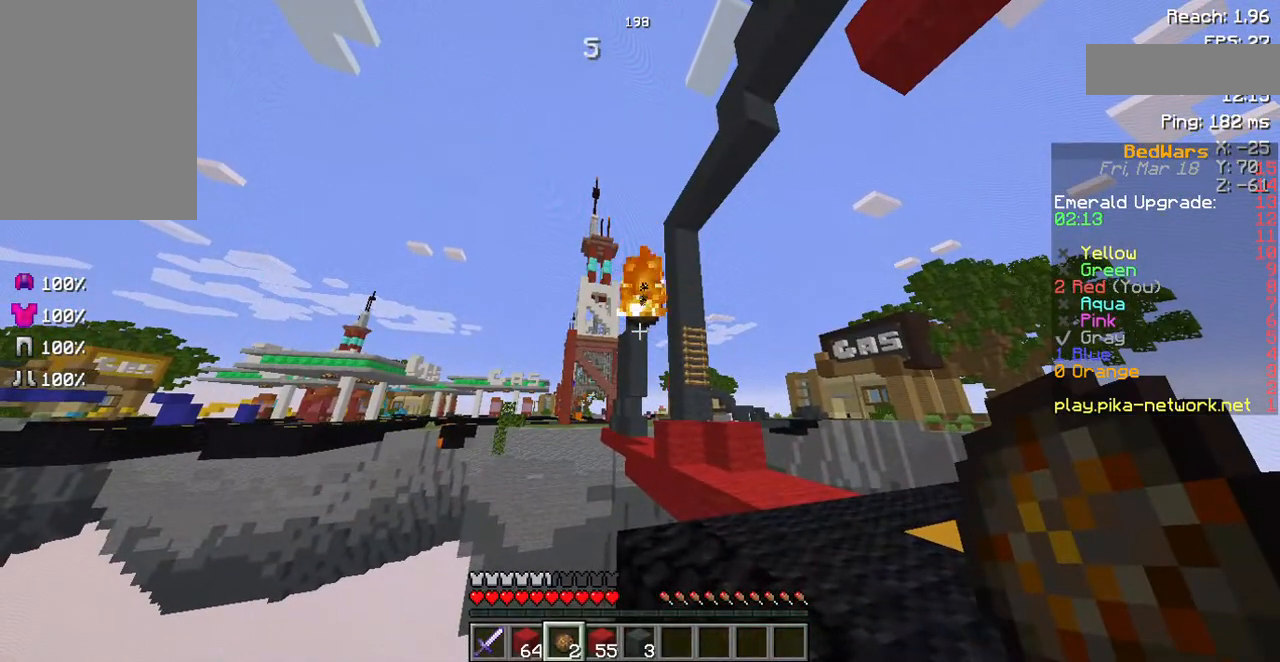
{"keys": [], "mouse": [], "events": []}
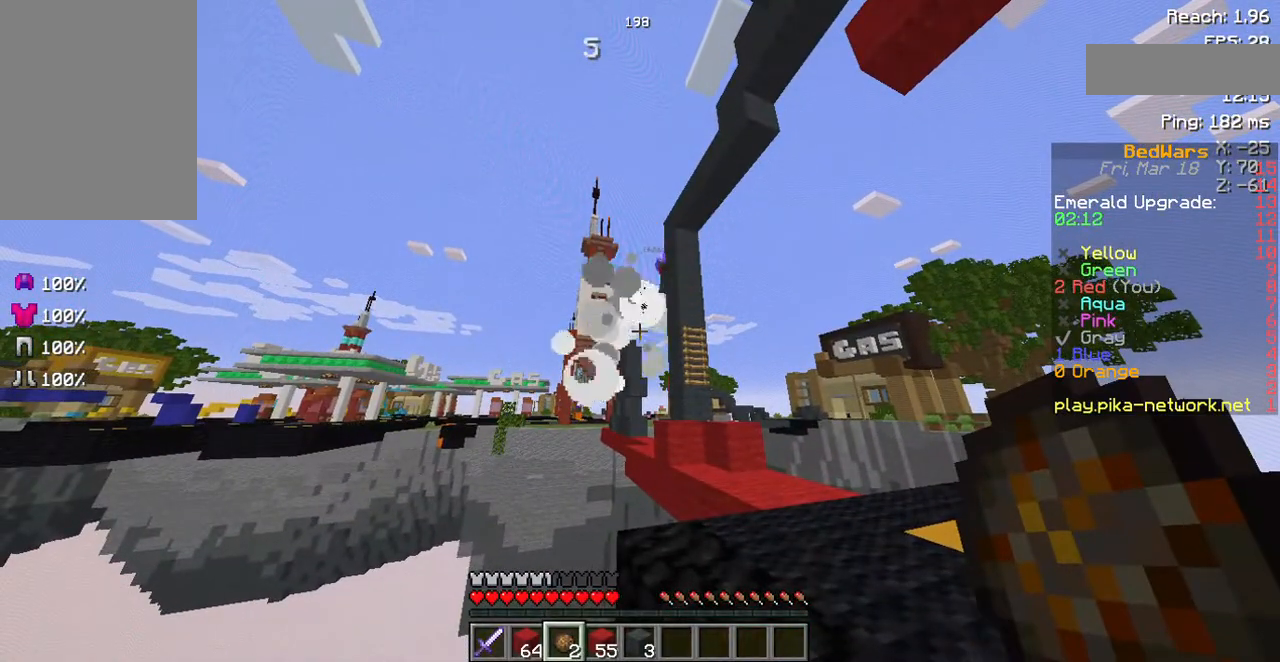
{"keys": ["d"], "mouse": [], "events": [[403, "d", "down"]]}
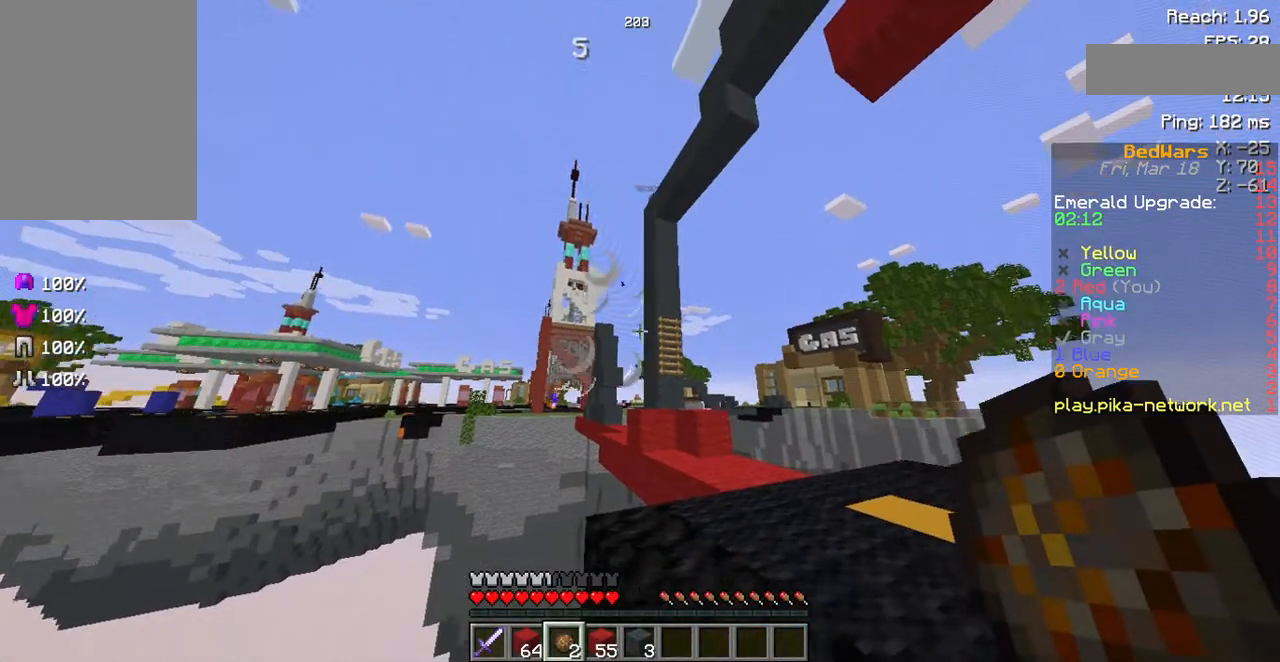
{"keys": ["d", "w"], "mouse": [], "events": [[235, "w", "down"]]}
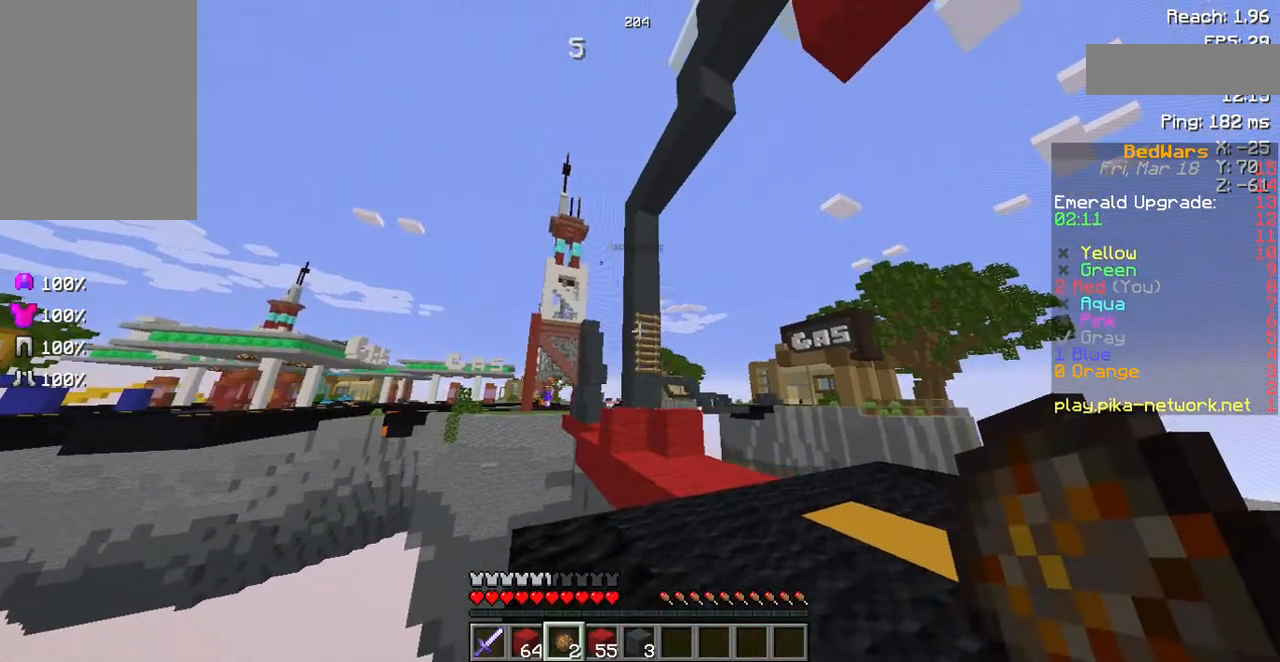
{"keys": ["d", "w"], "mouse": [], "events": []}
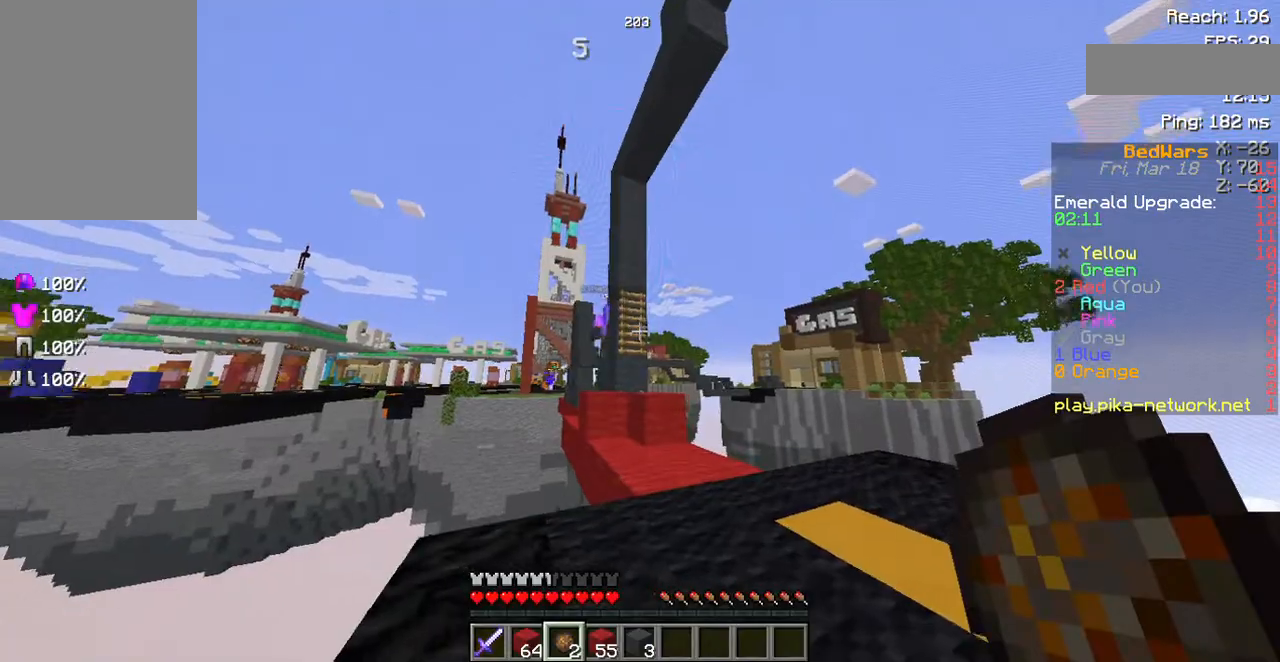
{"keys": ["a"], "mouse": [], "events": [[268, "a", "down"], [302, "d", "up"], [470, "w", "up"]]}
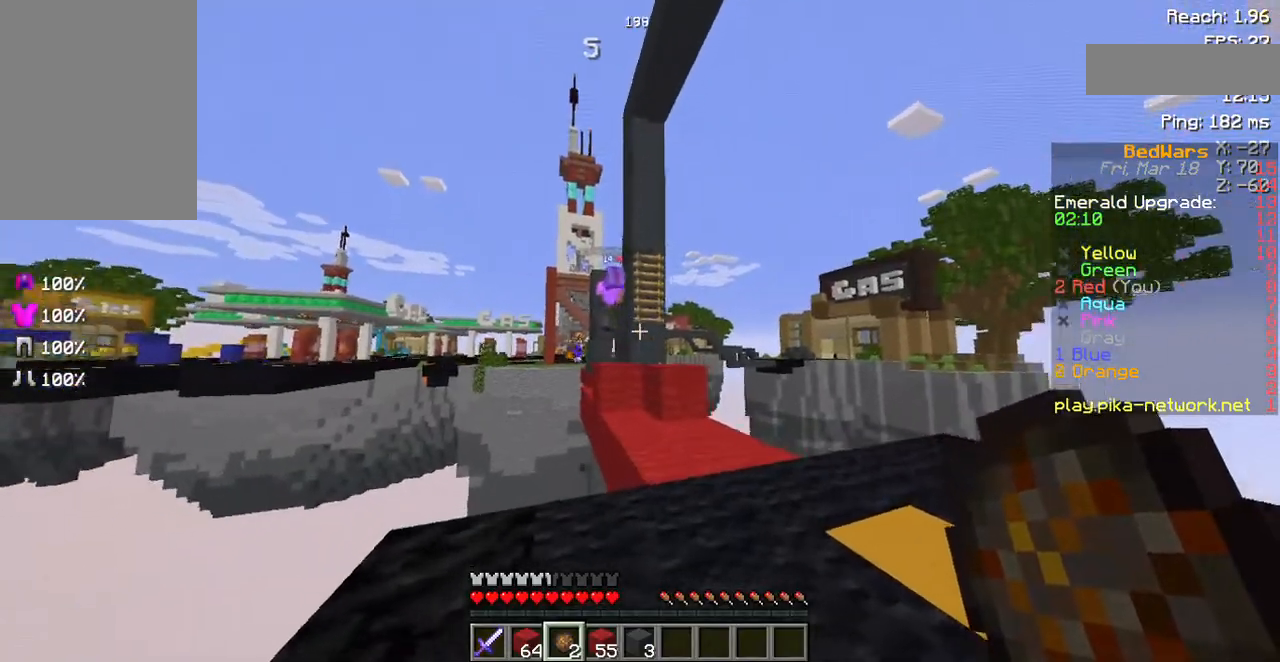
{"keys": [], "mouse": [], "events": [[34, "a", "up"], [67, "mouse_right", "down"], [202, "mouse_right", "up"]]}
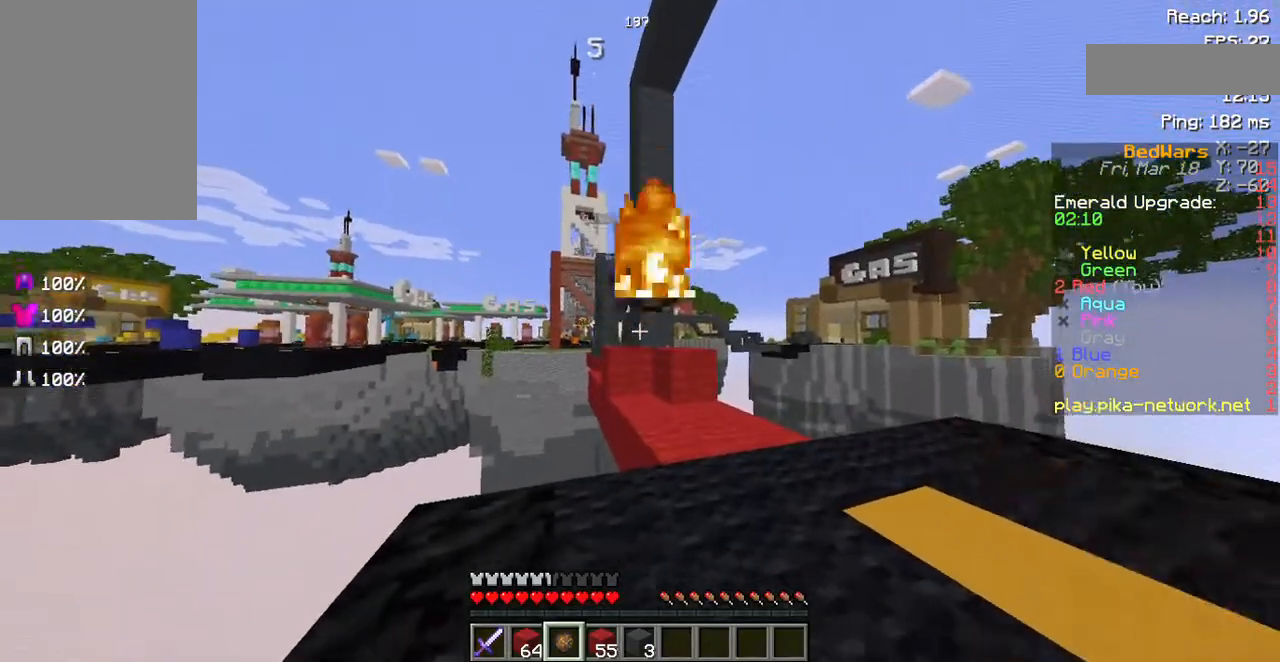
{"keys": ["d", "w"], "mouse": [], "events": [[202, "d", "down"], [202, "w", "down"]]}
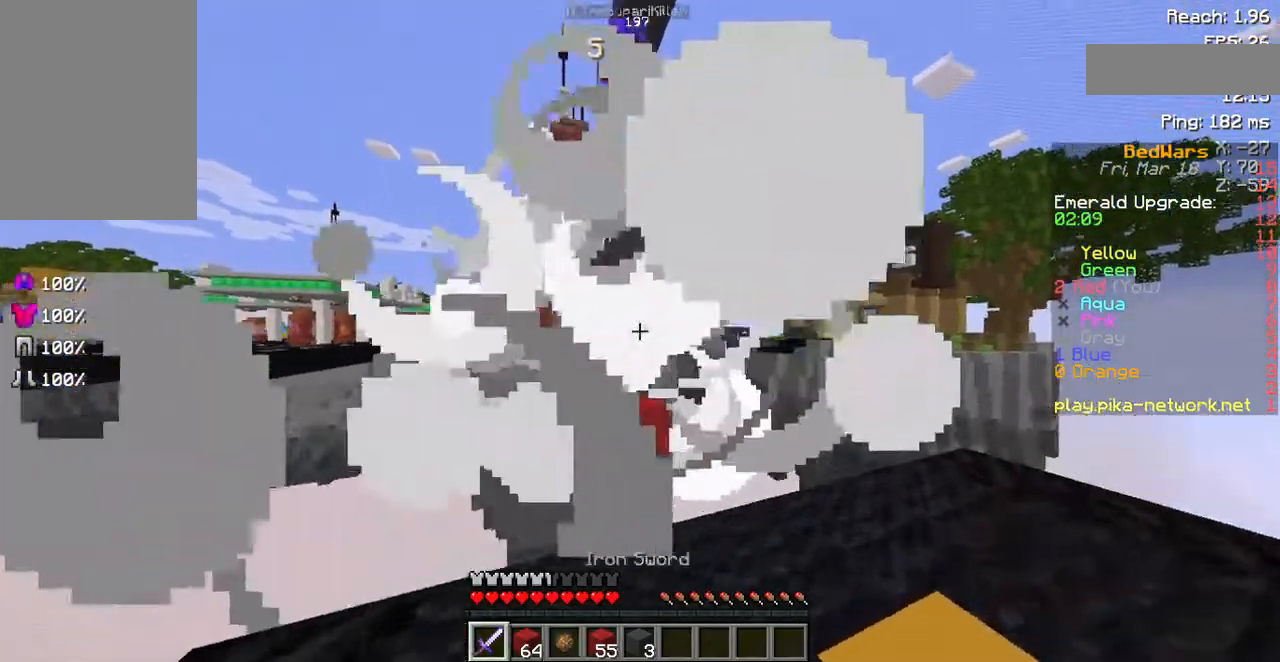
{"keys": [], "mouse": [], "events": [[33, "mouse_left", "down"], [101, "mouse_left", "up"], [134, "d", "up"], [134, "w", "up"], [336, "mouse_left", "down"], [336, "s", "down"], [470, "mouse_left", "up"], [504, "s", "up"]]}
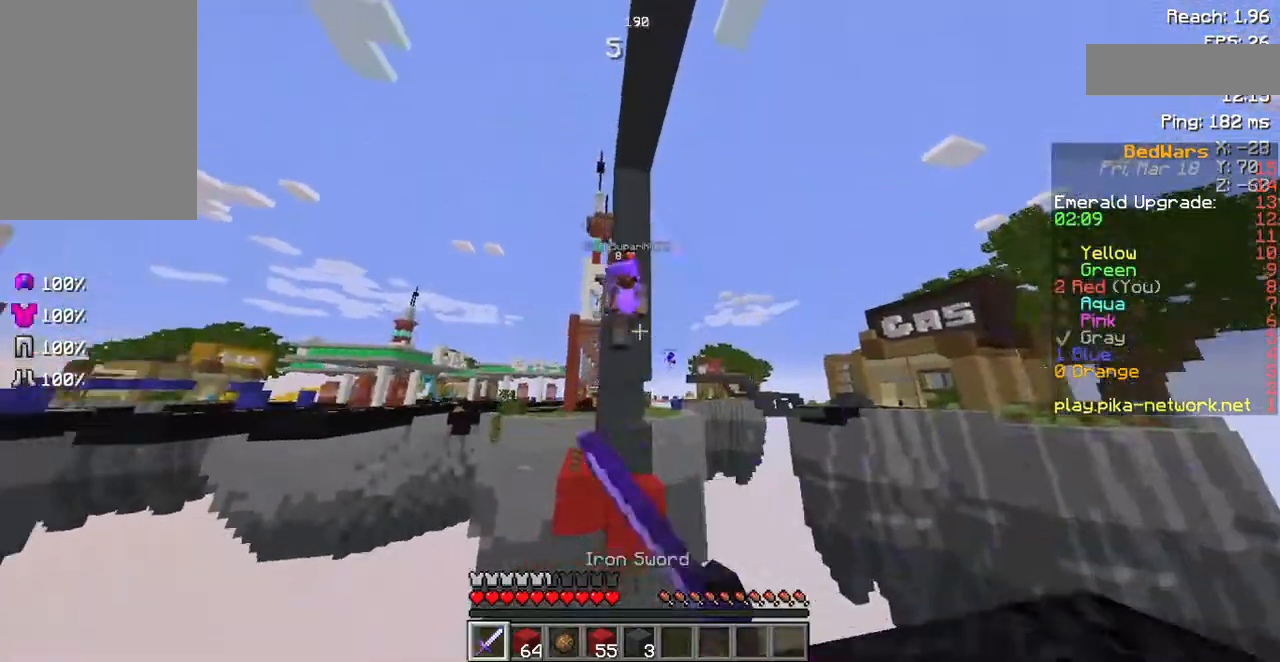
{"keys": ["w"], "mouse": ["left"], "events": [[235, "w", "down"], [302, "mouse_left", "down"], [369, "mouse_left", "up"], [470, "mouse_left", "down"]]}